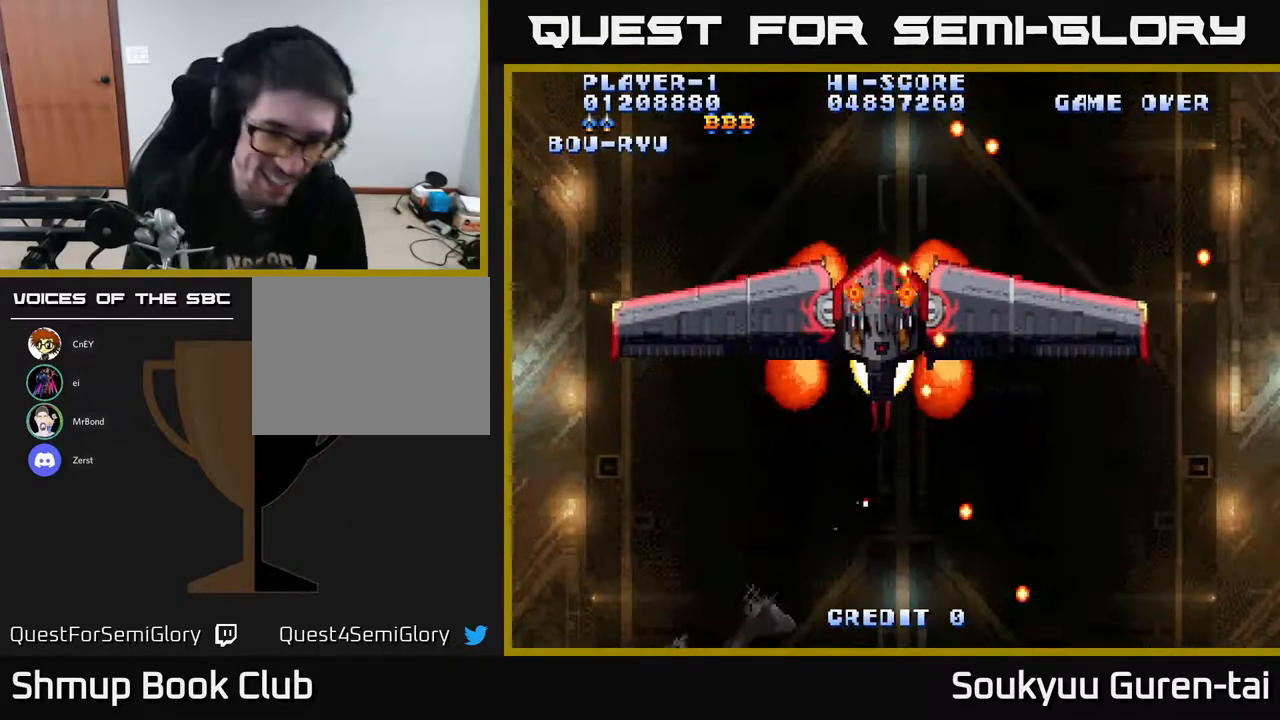
Gameplay with a controller (Xbox layout); each line is a JSON object with the inputs held at the frame after it. "events" lists button and stick changes between this image and that frame as [ms after this image, input, new state], when the widget could be followed in between. Not read: GUIDE L3 R3 left_stick.
{"buttons": [], "right_stick": "center", "events": [[50, "A", "down"], [200, "A", "up"], [317, "A", "down"], [500, "A", "up"]]}
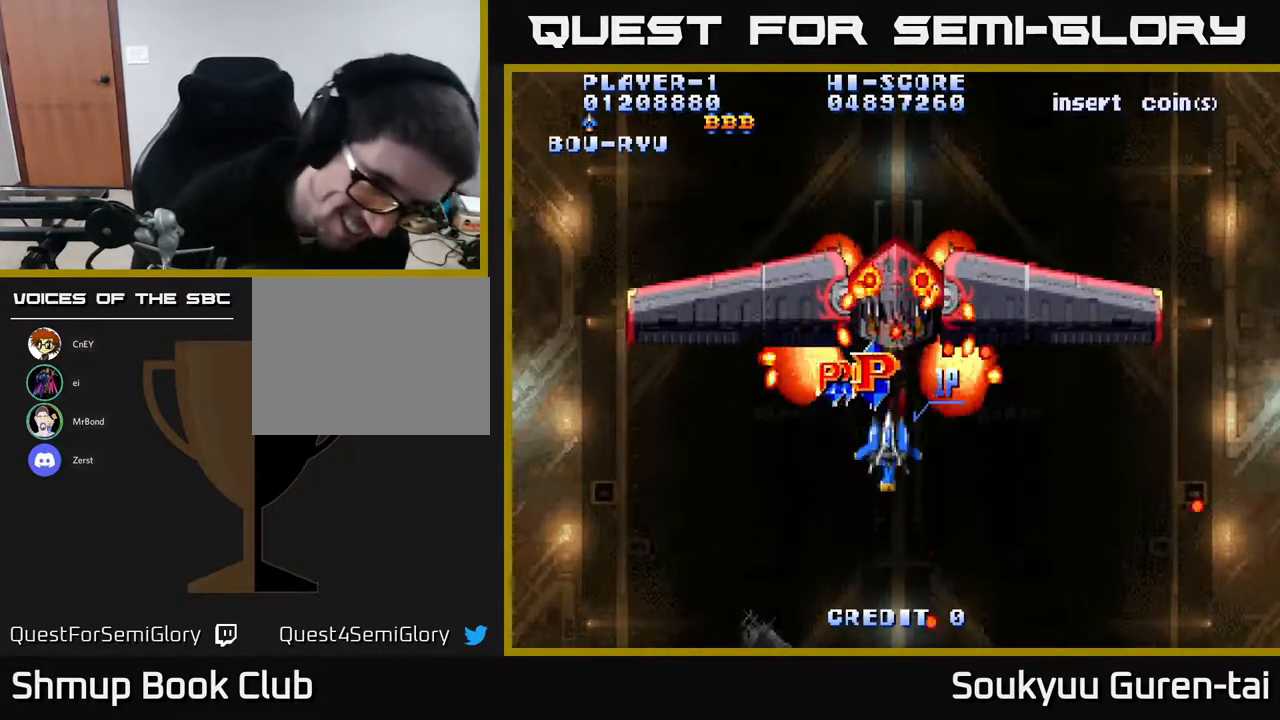
{"buttons": ["DPAD_UP"], "right_stick": "center", "events": [[33, "A", "down"], [117, "A", "up"], [150, "DPAD_UP", "down"], [167, "A", "down"], [283, "A", "up"], [350, "A", "down"], [467, "A", "up"]]}
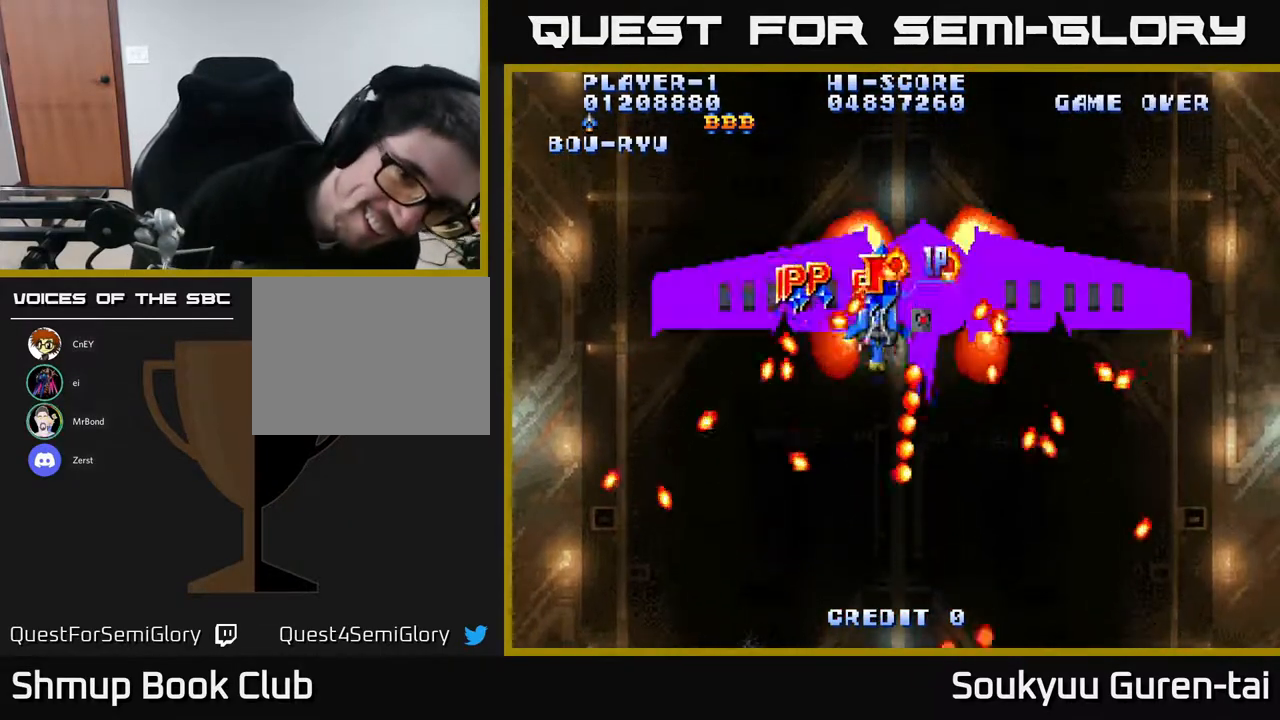
{"buttons": ["A", "DPAD_RIGHT"], "right_stick": "center", "events": [[33, "A", "down"], [217, "DPAD_LEFT", "down"], [317, "A", "up"], [350, "DPAD_UP", "up"], [367, "A", "down"], [367, "DPAD_LEFT", "up"], [383, "DPAD_RIGHT", "down"]]}
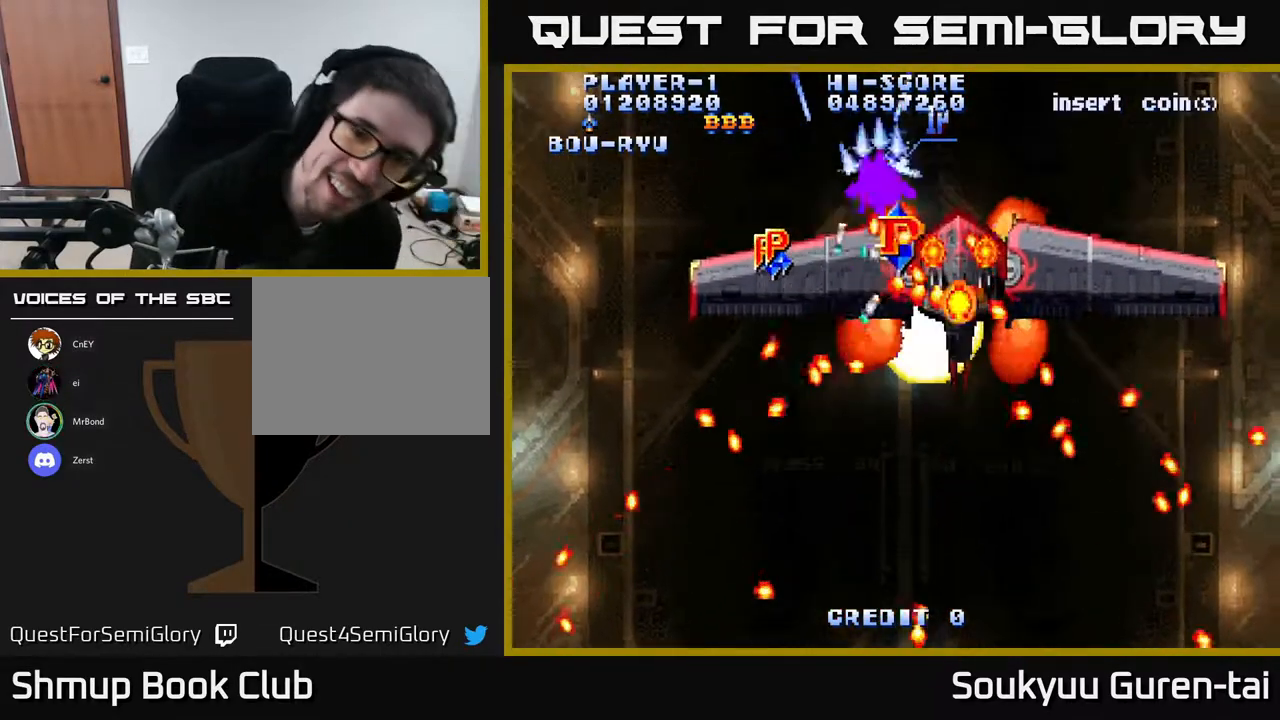
{"buttons": ["A", "DPAD_DOWN", "DPAD_LEFT"], "right_stick": "center", "events": [[33, "DPAD_DOWN", "down"], [100, "DPAD_RIGHT", "up"], [167, "DPAD_LEFT", "down"], [267, "DPAD_DOWN", "up"], [483, "DPAD_DOWN", "down"]]}
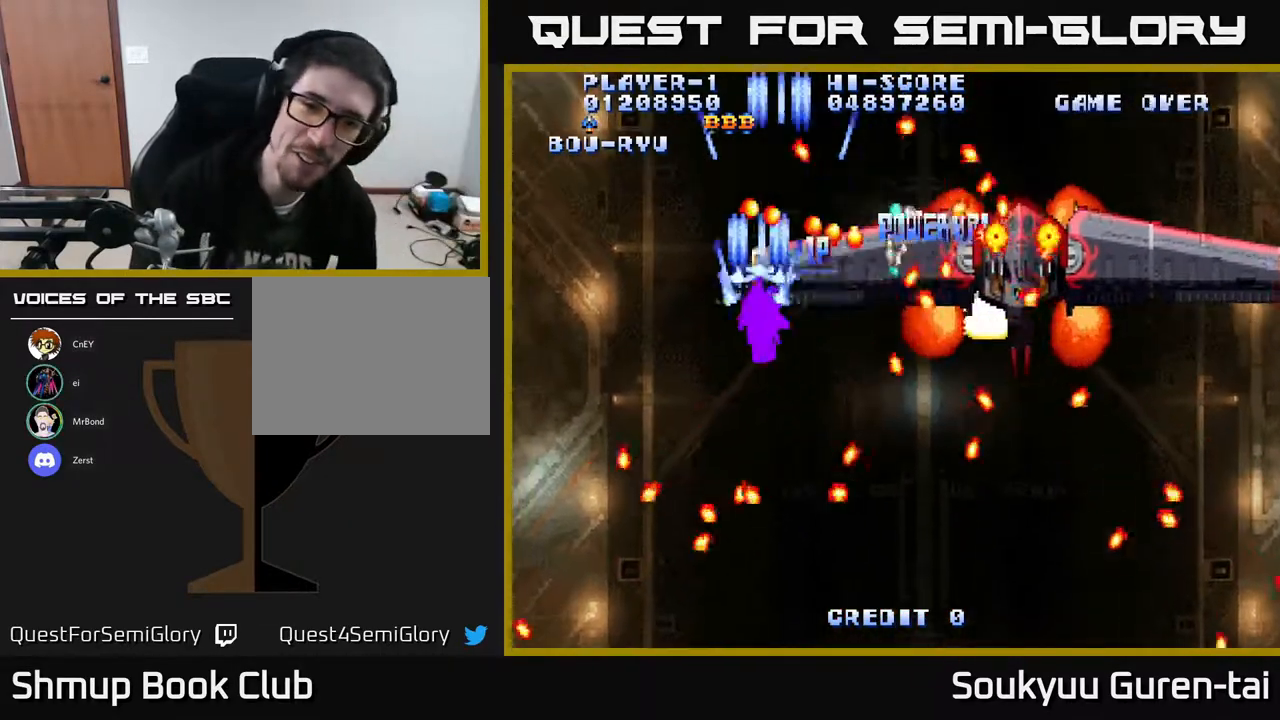
{"buttons": ["A", "DPAD_DOWN"], "right_stick": "center", "events": [[17, "DPAD_LEFT", "up"], [50, "DPAD_RIGHT", "down"], [183, "A", "up"], [217, "A", "down"], [250, "DPAD_DOWN", "up"], [367, "DPAD_DOWN", "down"], [500, "DPAD_RIGHT", "up"]]}
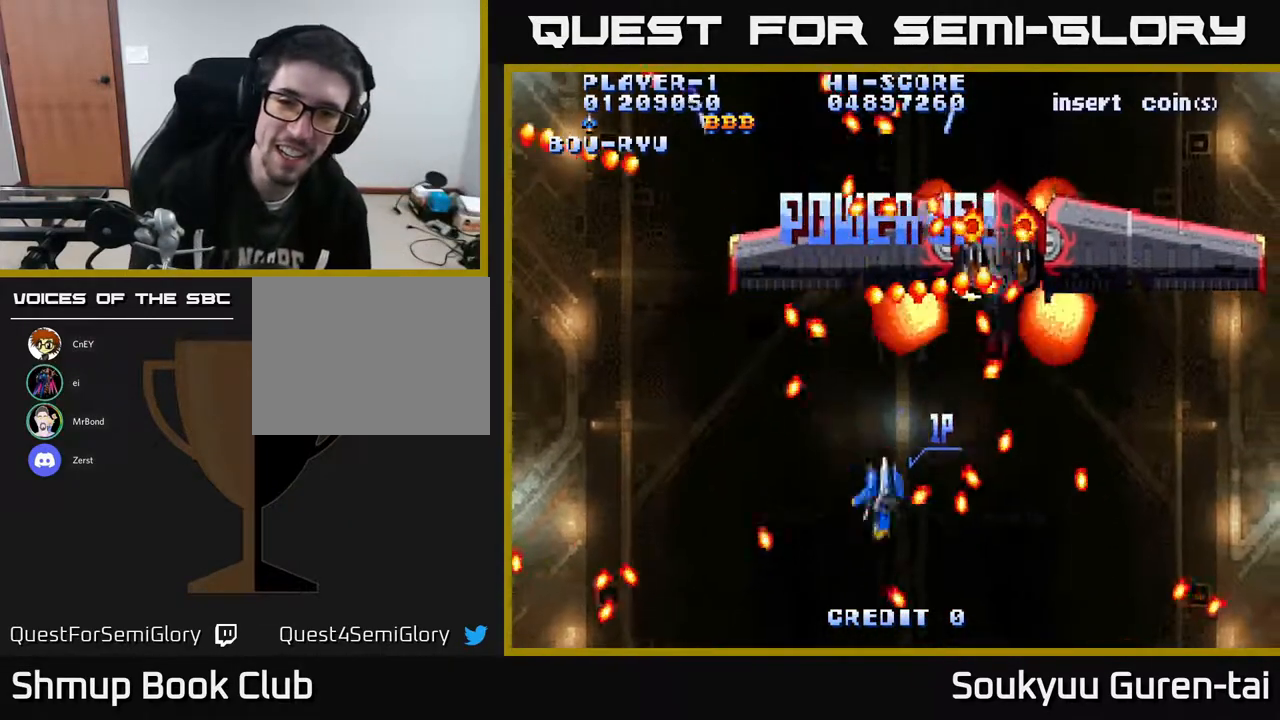
{"buttons": ["A", "DPAD_UP", "DPAD_LEFT"], "right_stick": "center", "events": [[50, "DPAD_DOWN", "up"], [50, "DPAD_LEFT", "down"], [100, "DPAD_UP", "down"], [133, "DPAD_LEFT", "up"], [150, "DPAD_UP", "up"], [167, "DPAD_RIGHT", "down"], [267, "DPAD_RIGHT", "up"], [433, "DPAD_LEFT", "down"], [467, "DPAD_UP", "down"]]}
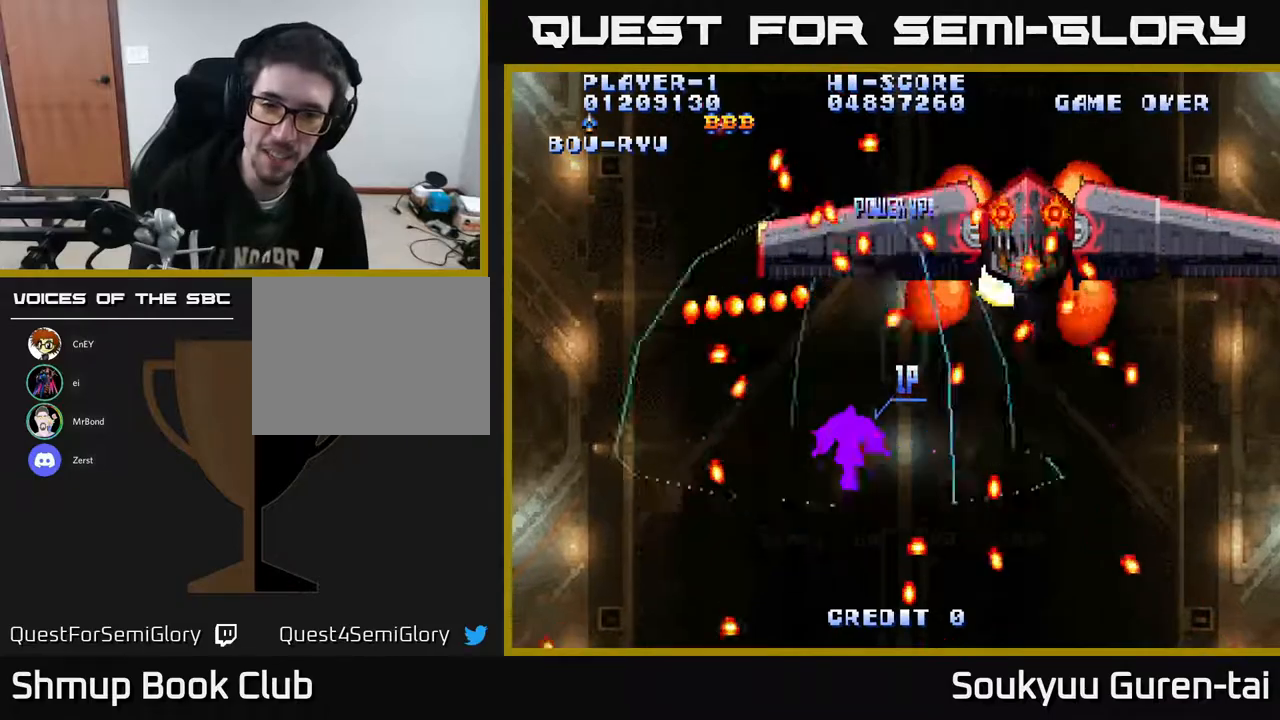
{"buttons": ["A"], "right_stick": "center", "events": [[33, "DPAD_LEFT", "up"], [50, "DPAD_RIGHT", "down"], [200, "DPAD_RIGHT", "up"], [200, "DPAD_UP", "up"]]}
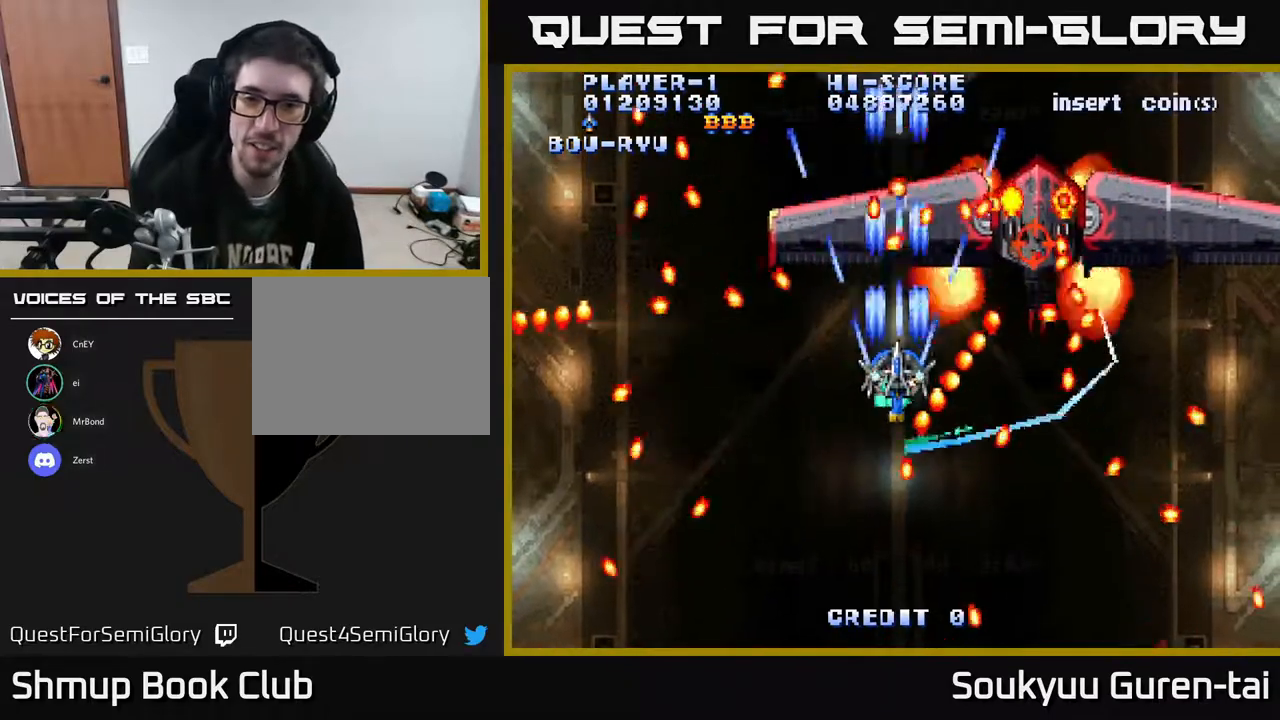
{"buttons": ["A", "DPAD_DOWN", "DPAD_RIGHT"], "right_stick": "center", "events": [[83, "DPAD_LEFT", "down"], [133, "DPAD_LEFT", "up"], [367, "DPAD_RIGHT", "down"], [433, "DPAD_DOWN", "down"]]}
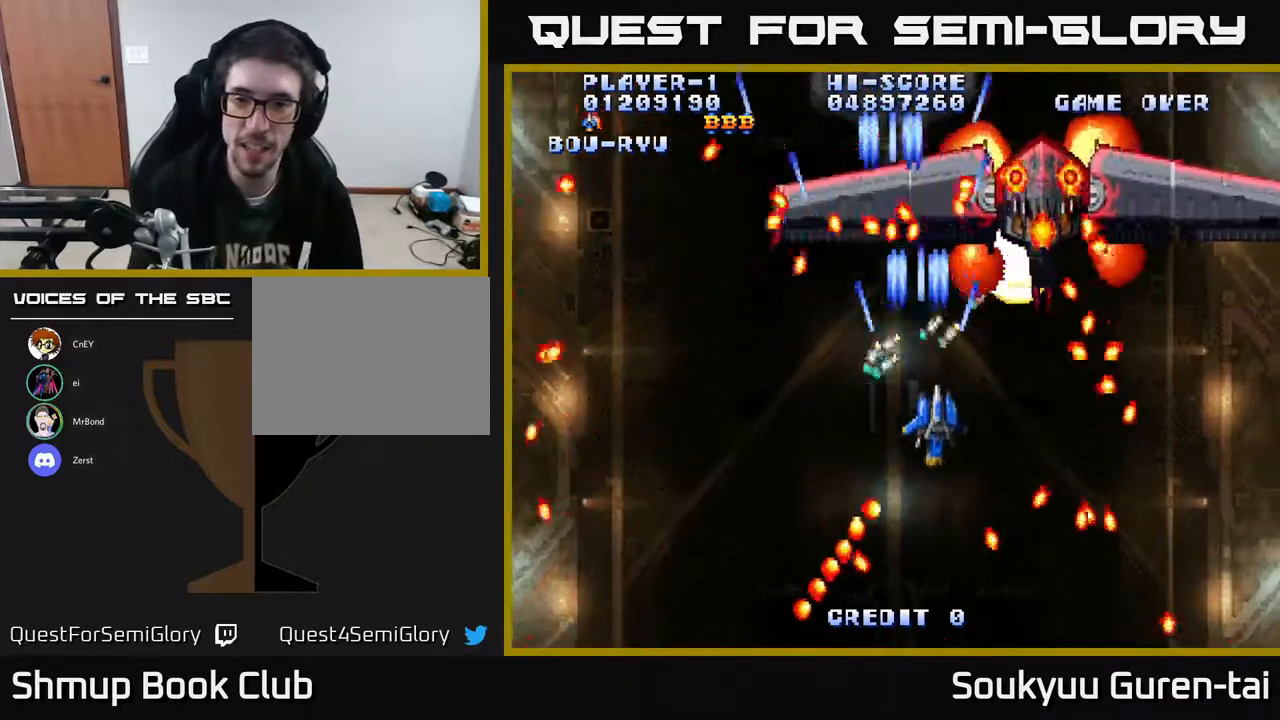
{"buttons": ["A"], "right_stick": "center", "events": [[17, "A", "up"], [33, "DPAD_DOWN", "up"], [100, "DPAD_RIGHT", "up"], [117, "A", "down"], [217, "A", "up"], [283, "A", "down"], [333, "DPAD_DOWN", "down"], [333, "DPAD_RIGHT", "down"], [367, "A", "up"], [433, "DPAD_RIGHT", "up"], [450, "A", "down"], [450, "DPAD_DOWN", "up"]]}
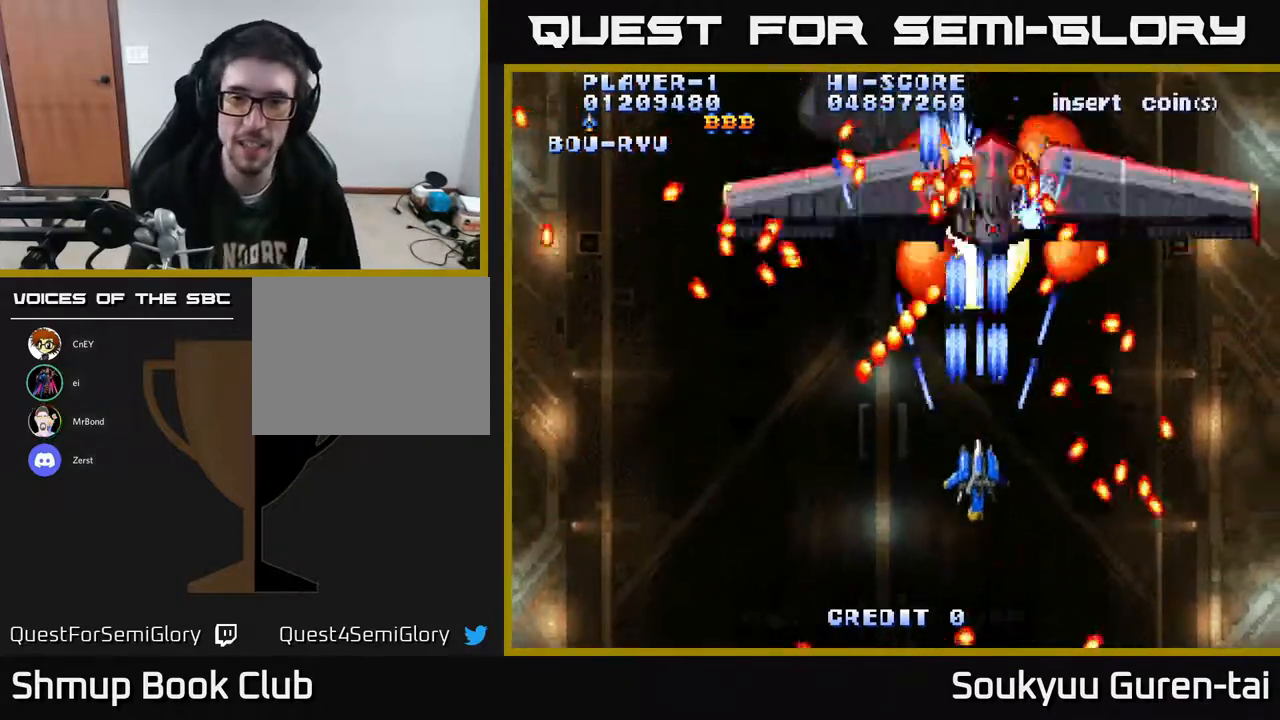
{"buttons": ["A"], "right_stick": "center", "events": [[83, "A", "up"], [133, "A", "down"], [233, "A", "up"], [317, "A", "down"]]}
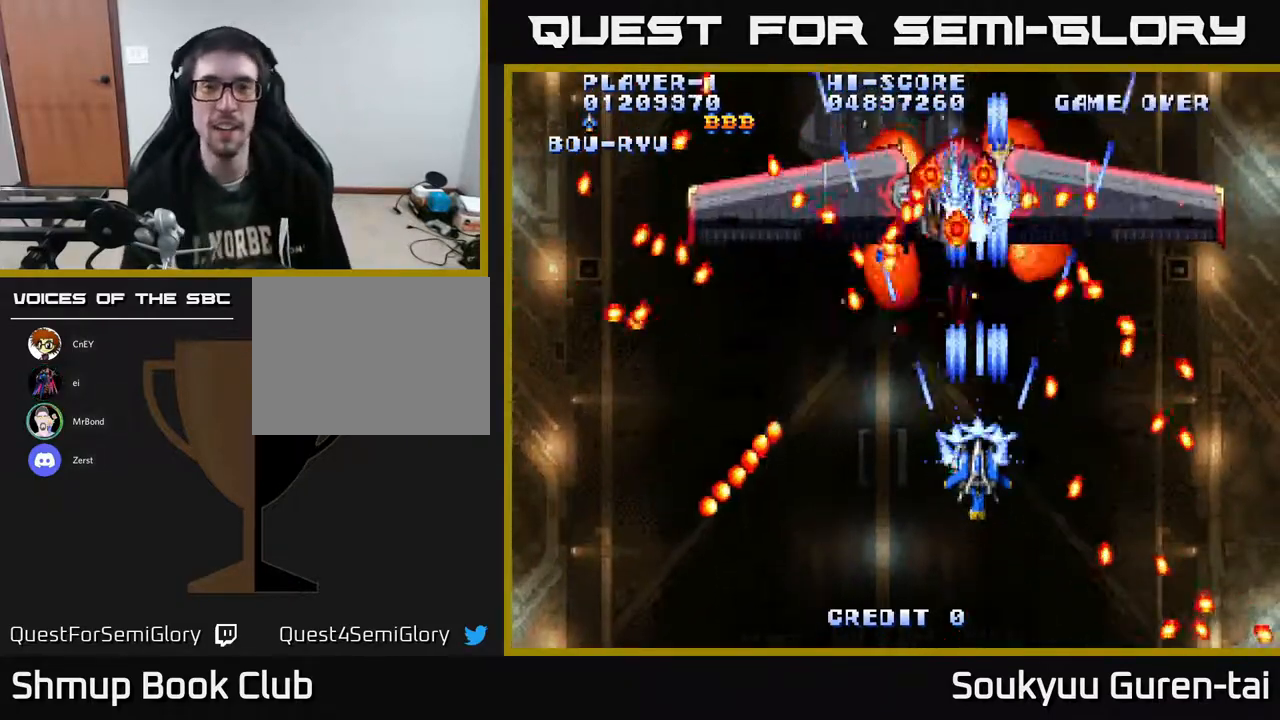
{"buttons": ["A"], "right_stick": "center", "events": [[150, "DPAD_LEFT", "down"], [267, "DPAD_LEFT", "up"]]}
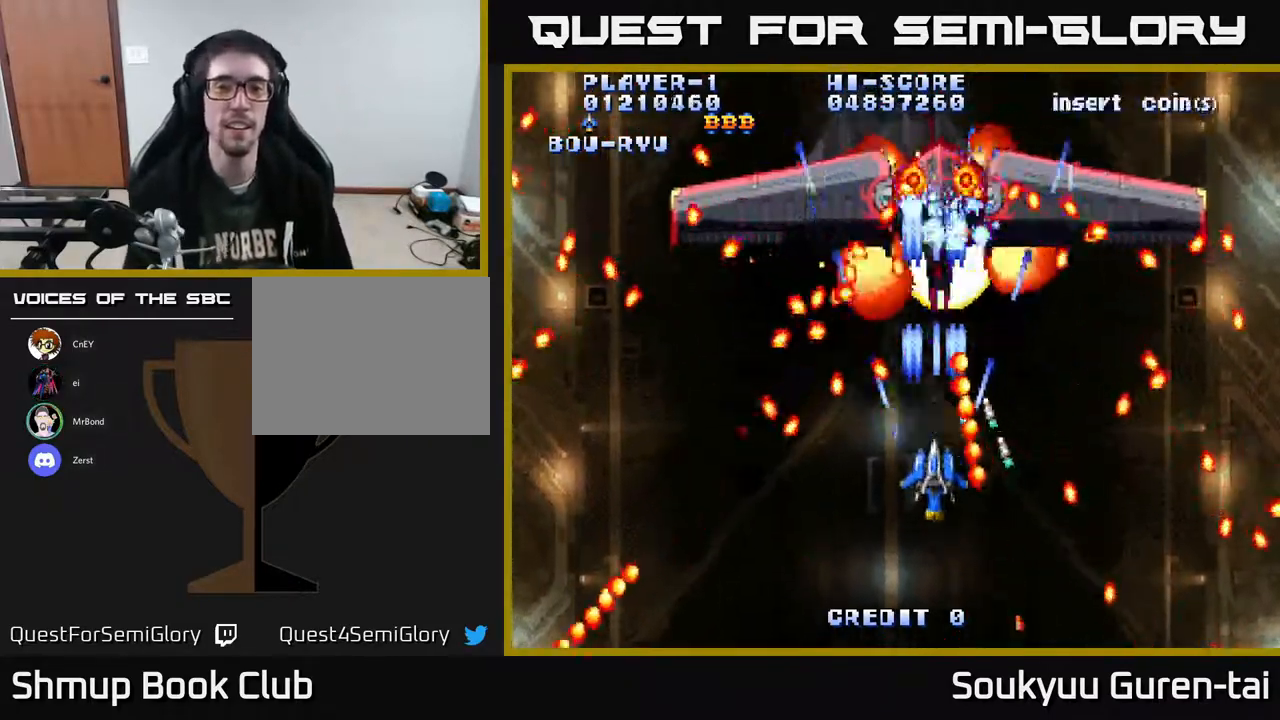
{"buttons": ["DPAD_DOWN"], "right_stick": "center", "events": [[33, "A", "up"], [50, "DPAD_LEFT", "down"], [150, "DPAD_LEFT", "up"], [433, "DPAD_DOWN", "down"]]}
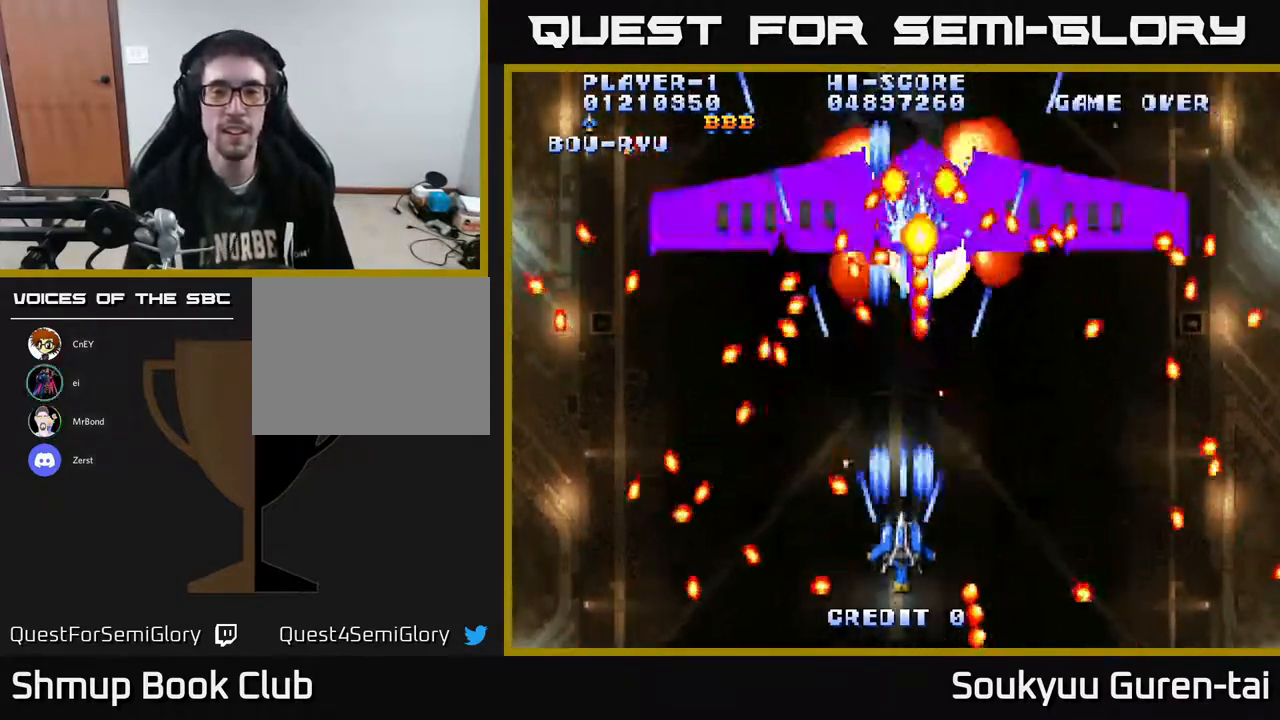
{"buttons": ["A", "DPAD_UP"], "right_stick": "center", "events": [[50, "DPAD_DOWN", "up"], [83, "A", "down"], [233, "DPAD_RIGHT", "down"], [383, "DPAD_RIGHT", "up"], [383, "DPAD_UP", "down"]]}
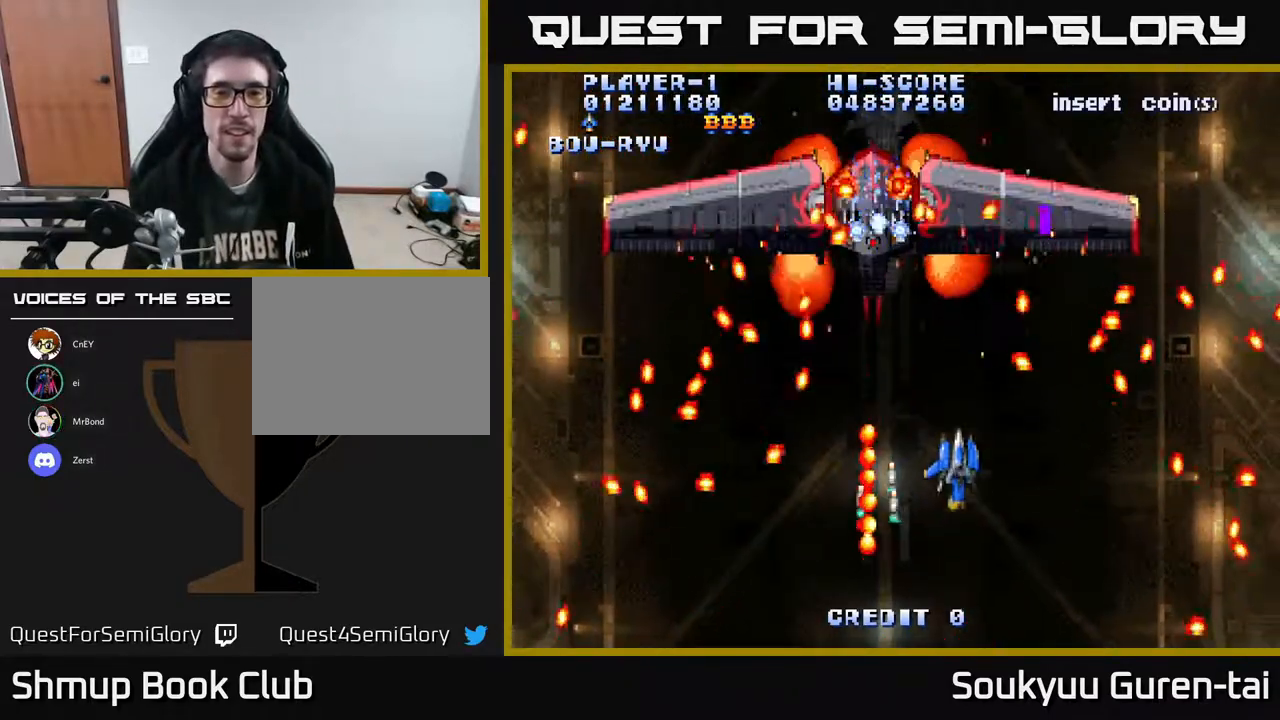
{"buttons": ["A", "DPAD_DOWN"], "right_stick": "center", "events": [[133, "DPAD_LEFT", "down"], [133, "DPAD_UP", "up"], [250, "DPAD_DOWN", "down"], [267, "DPAD_LEFT", "up"]]}
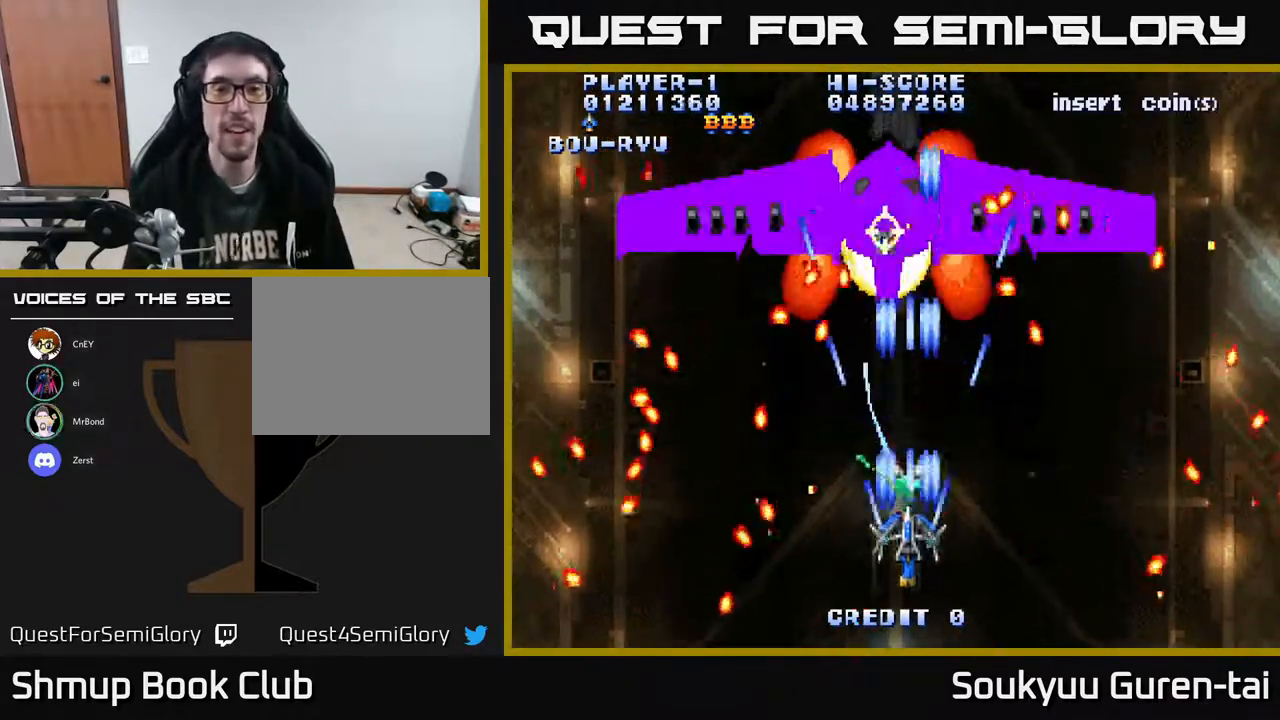
{"buttons": ["A"], "right_stick": "center", "events": [[17, "DPAD_DOWN", "up"]]}
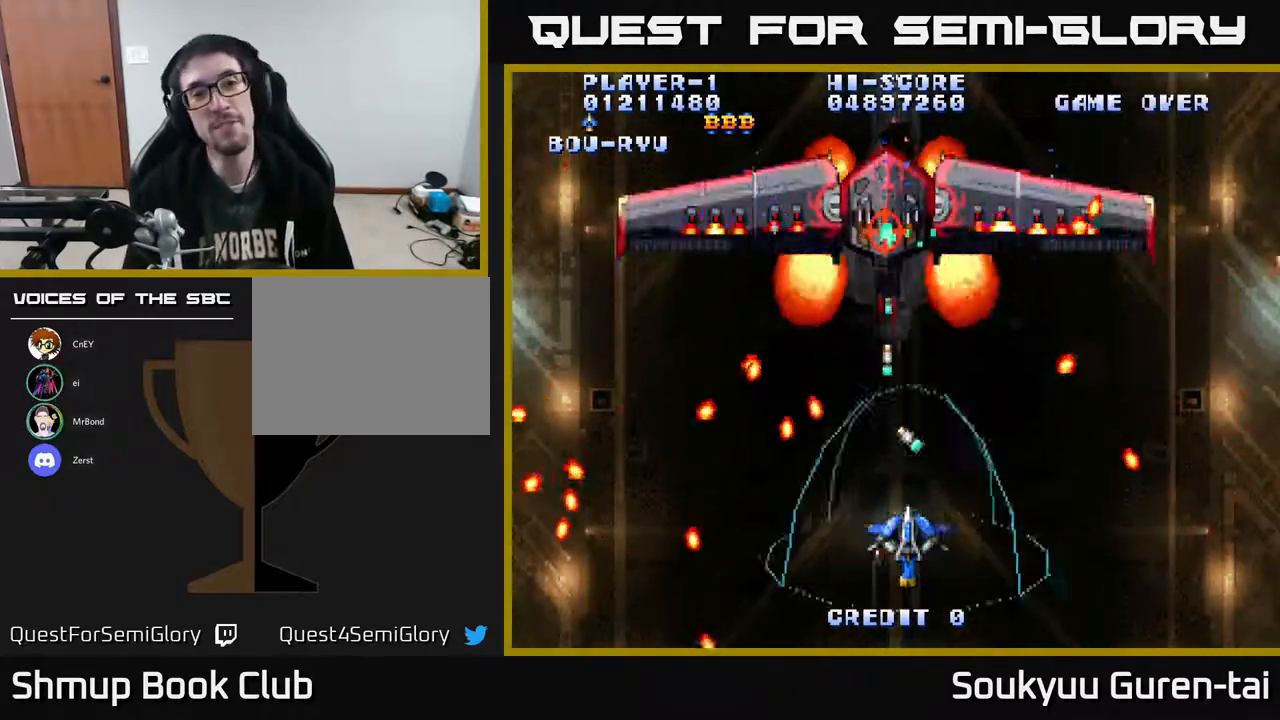
{"buttons": ["A", "DPAD_DOWN"], "right_stick": "center", "events": [[383, "DPAD_DOWN", "down"]]}
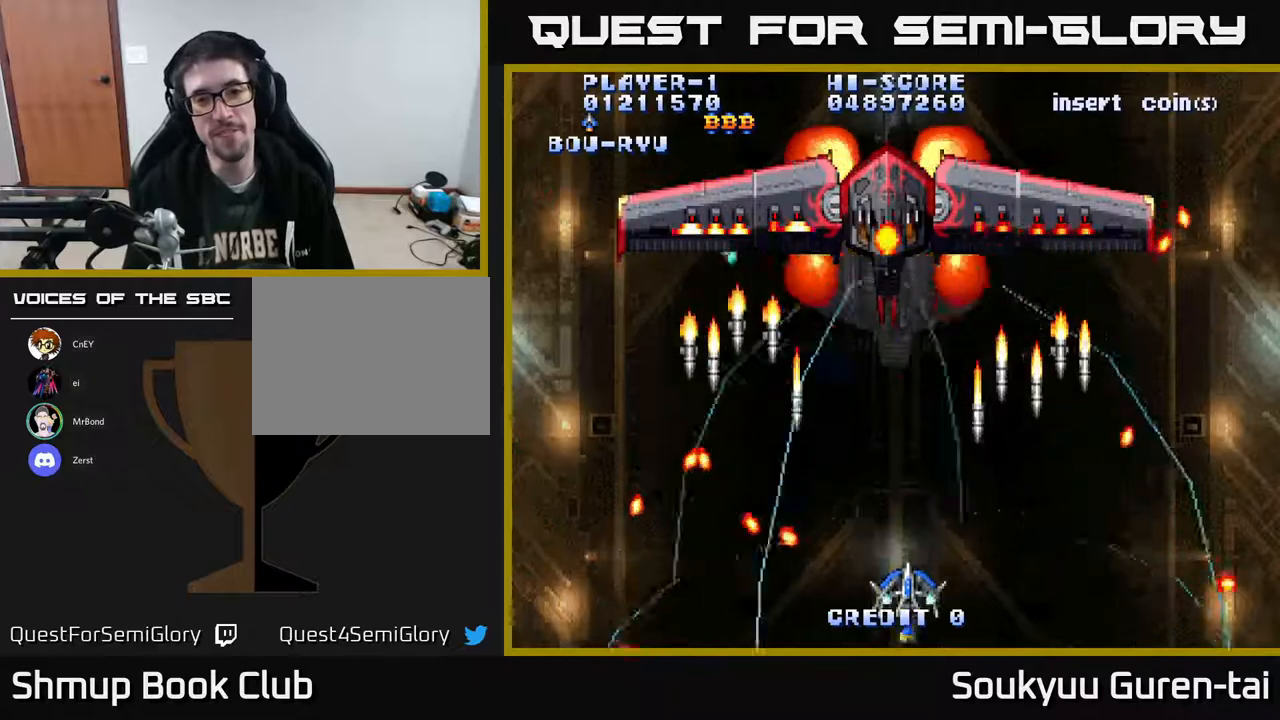
{"buttons": ["A"], "right_stick": "center", "events": [[17, "DPAD_DOWN", "up"], [50, "DPAD_UP", "down"], [250, "DPAD_UP", "up"], [383, "A", "up"], [467, "A", "down"]]}
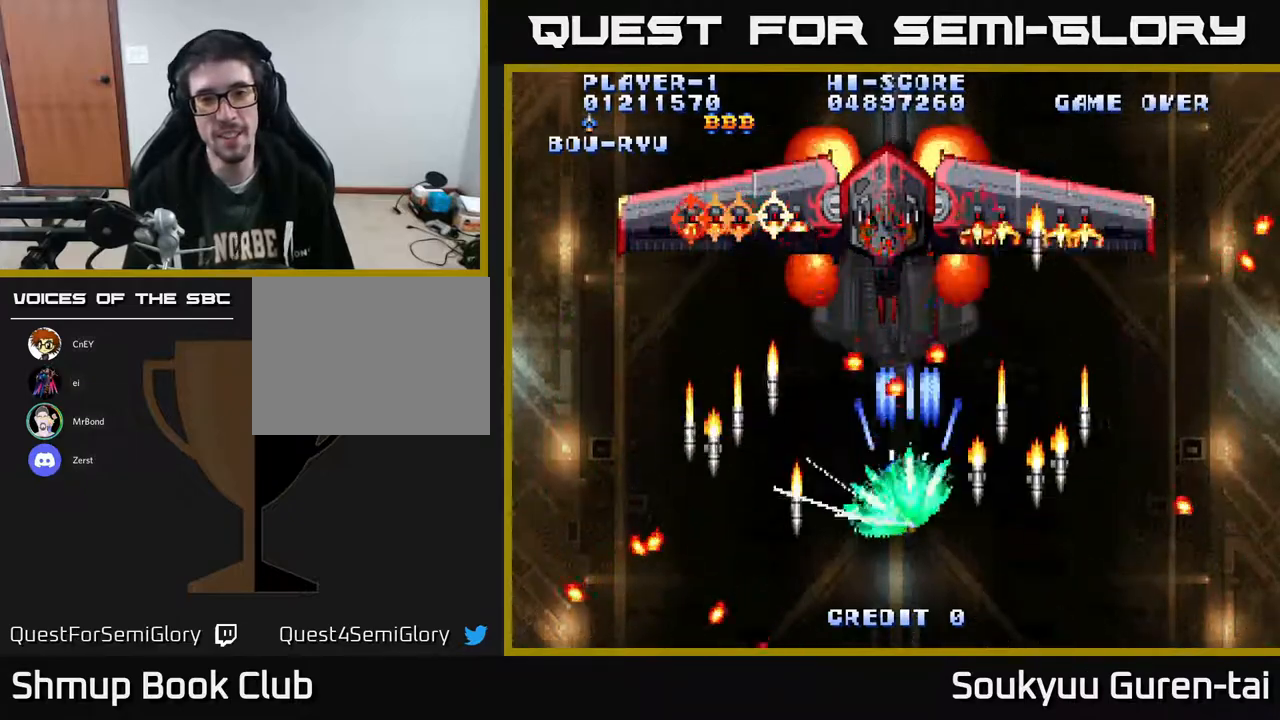
{"buttons": ["A", "DPAD_UP", "DPAD_RIGHT"], "right_stick": "center", "events": [[33, "DPAD_DOWN", "down"], [200, "DPAD_DOWN", "up"], [267, "DPAD_LEFT", "down"], [333, "DPAD_UP", "down"], [400, "DPAD_LEFT", "up"], [450, "DPAD_RIGHT", "down"]]}
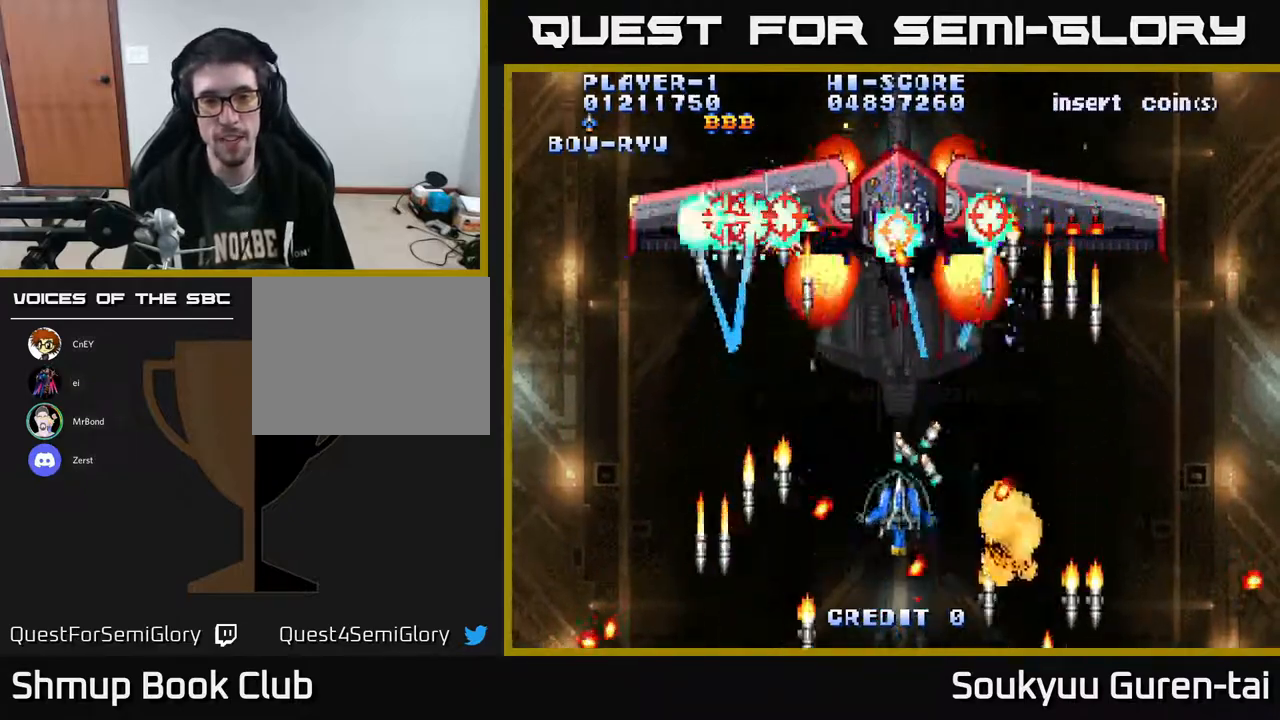
{"buttons": ["A", "DPAD_DOWN"], "right_stick": "center", "events": [[33, "DPAD_RIGHT", "up"], [50, "DPAD_RIGHT", "down"], [67, "DPAD_UP", "up"], [250, "DPAD_UP", "down"], [317, "DPAD_RIGHT", "up"], [350, "DPAD_LEFT", "down"], [367, "DPAD_UP", "up"], [400, "DPAD_DOWN", "down"], [467, "DPAD_LEFT", "up"]]}
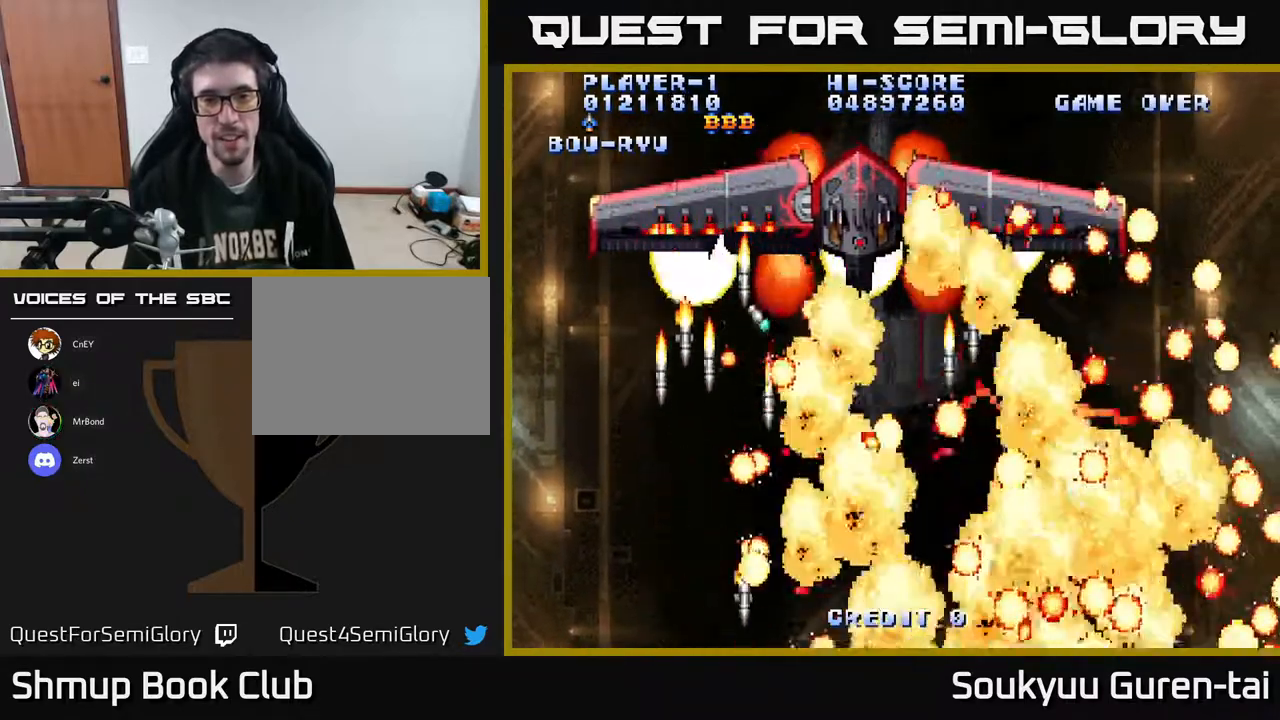
{"buttons": ["A"], "right_stick": "center", "events": [[100, "DPAD_DOWN", "up"]]}
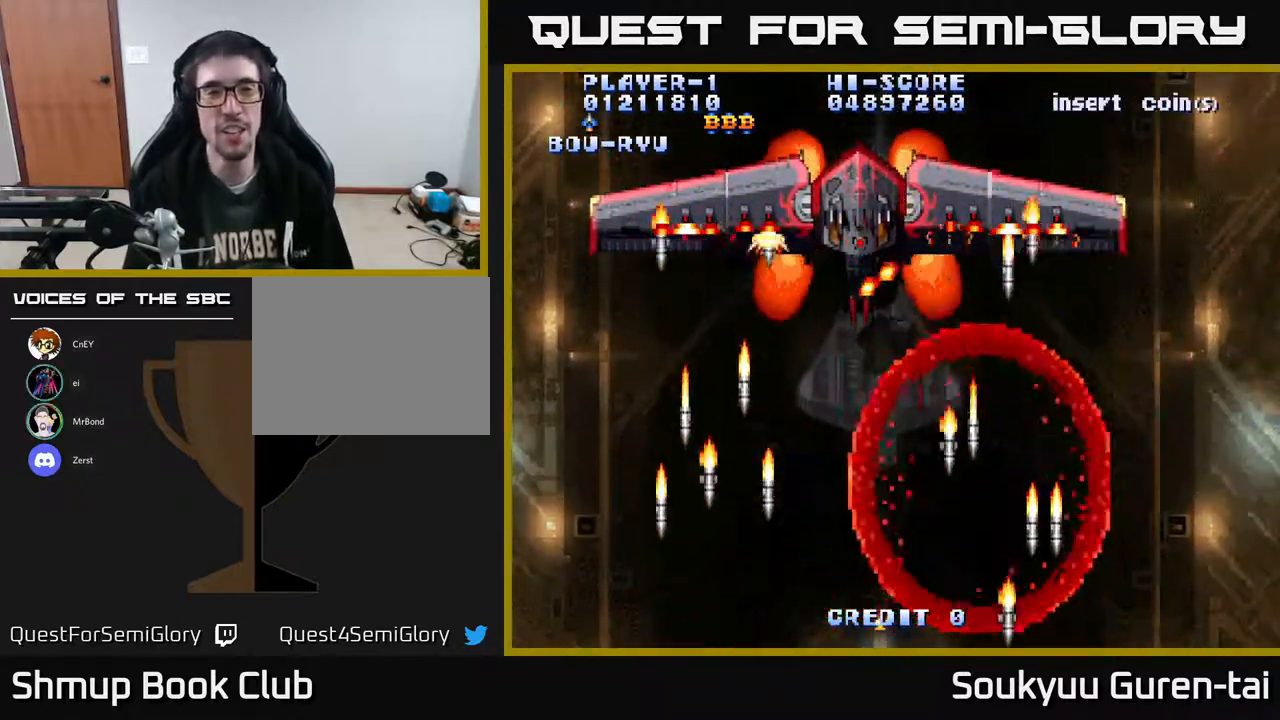
{"buttons": ["A"], "right_stick": "center", "events": [[67, "A", "up"], [167, "A", "down"], [300, "A", "up"], [350, "A", "down"]]}
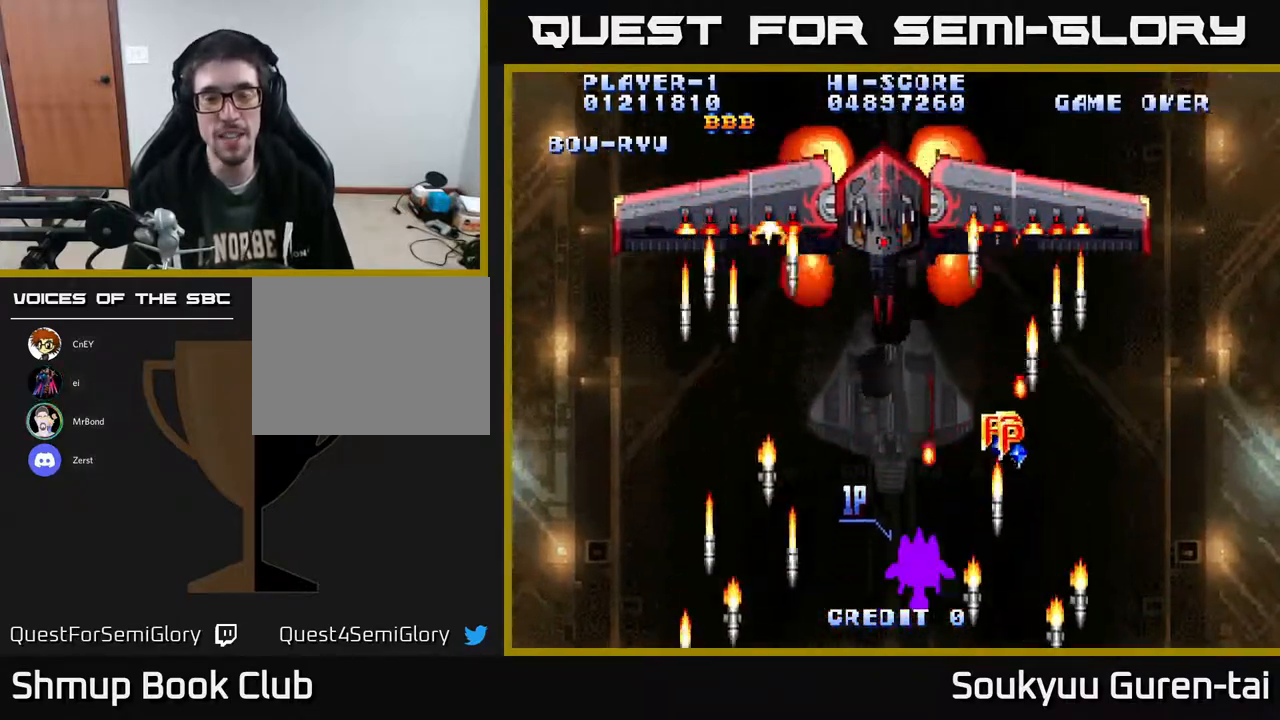
{"buttons": ["A", "DPAD_UP", "DPAD_RIGHT"], "right_stick": "center", "events": [[200, "DPAD_RIGHT", "down"], [350, "DPAD_UP", "down"]]}
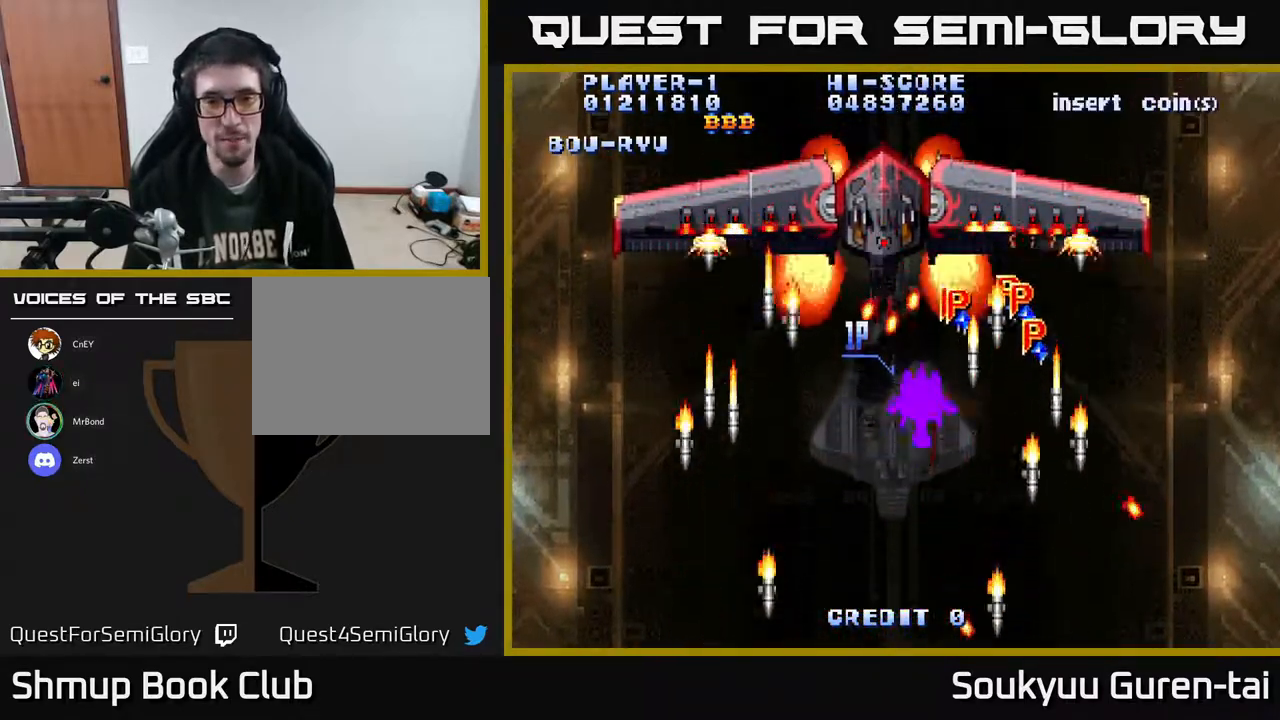
{"buttons": ["A", "DPAD_RIGHT"], "right_stick": "center", "events": [[233, "DPAD_RIGHT", "up"], [467, "DPAD_RIGHT", "down"], [500, "DPAD_UP", "up"]]}
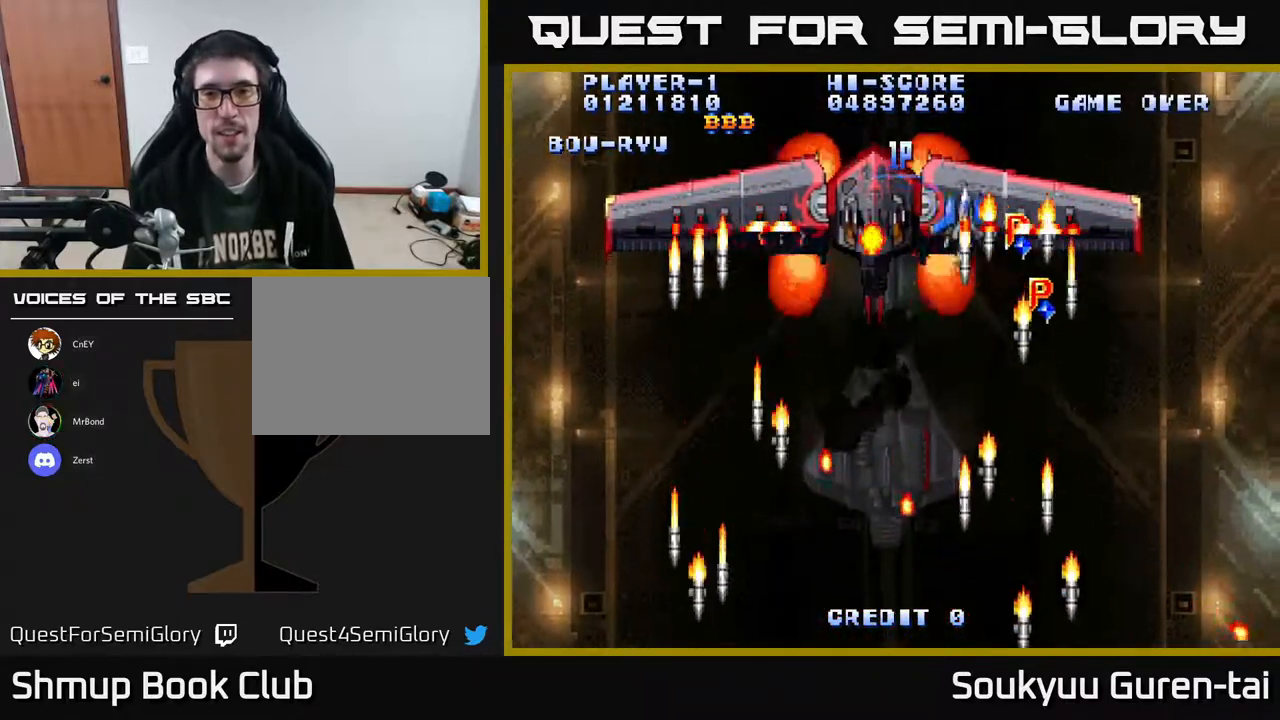
{"buttons": ["A", "DPAD_UP", "DPAD_LEFT"], "right_stick": "center", "events": [[250, "DPAD_DOWN", "down"], [267, "DPAD_RIGHT", "up"], [433, "DPAD_DOWN", "up"], [483, "DPAD_LEFT", "down"], [483, "DPAD_UP", "down"]]}
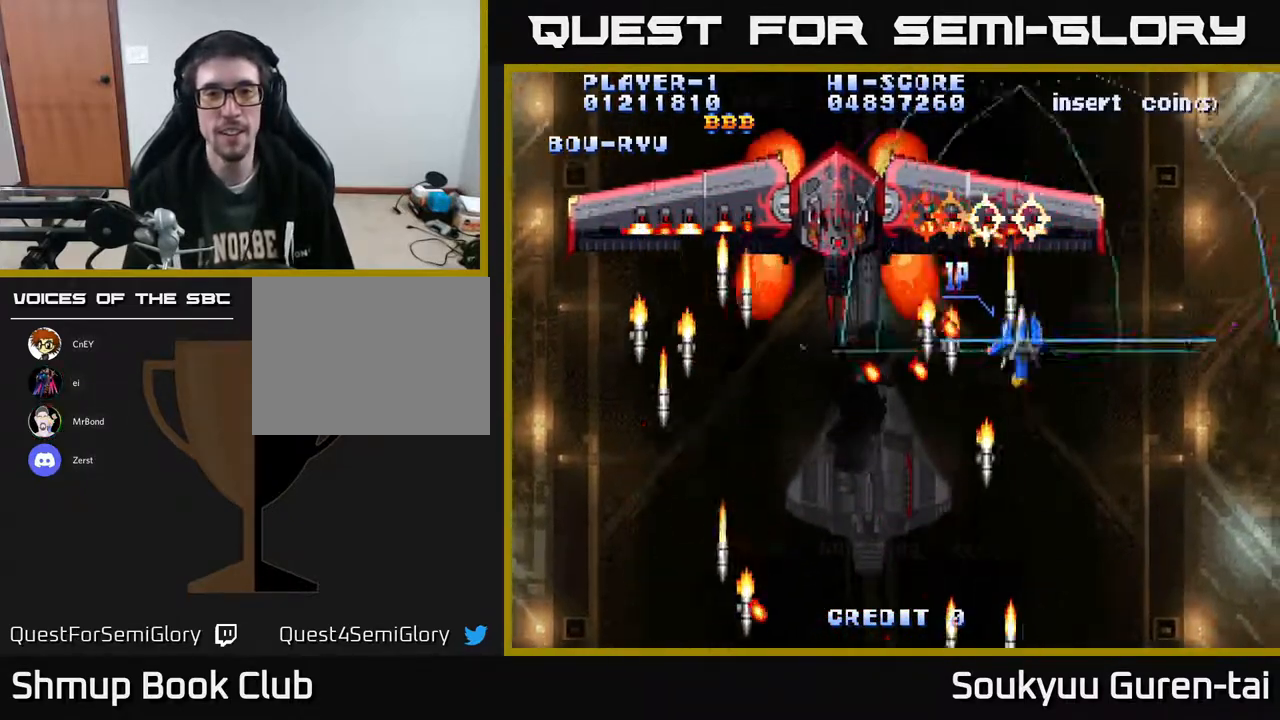
{"buttons": ["A"], "right_stick": "center", "events": [[133, "DPAD_LEFT", "up"], [133, "DPAD_UP", "up"], [150, "DPAD_RIGHT", "down"], [183, "DPAD_DOWN", "down"], [350, "DPAD_DOWN", "up"], [383, "DPAD_RIGHT", "up"]]}
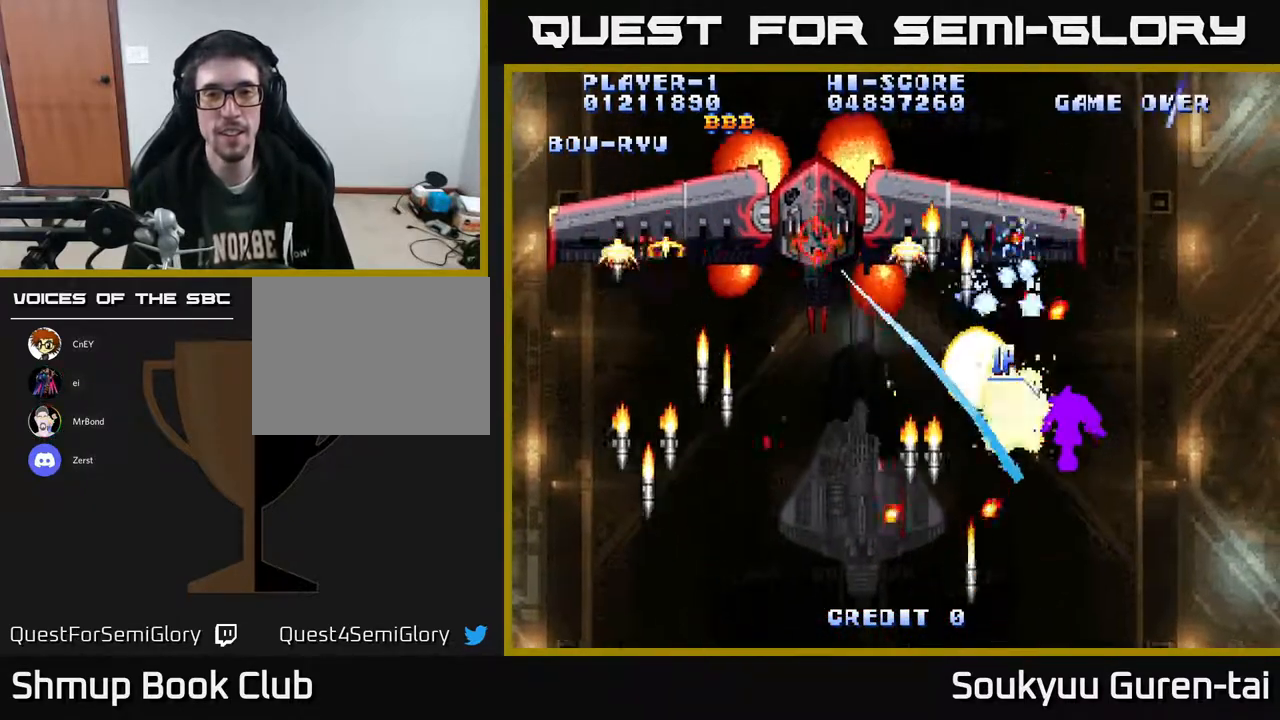
{"buttons": ["A", "DPAD_UP", "DPAD_LEFT"], "right_stick": "center", "events": [[433, "DPAD_LEFT", "down"], [467, "DPAD_UP", "down"]]}
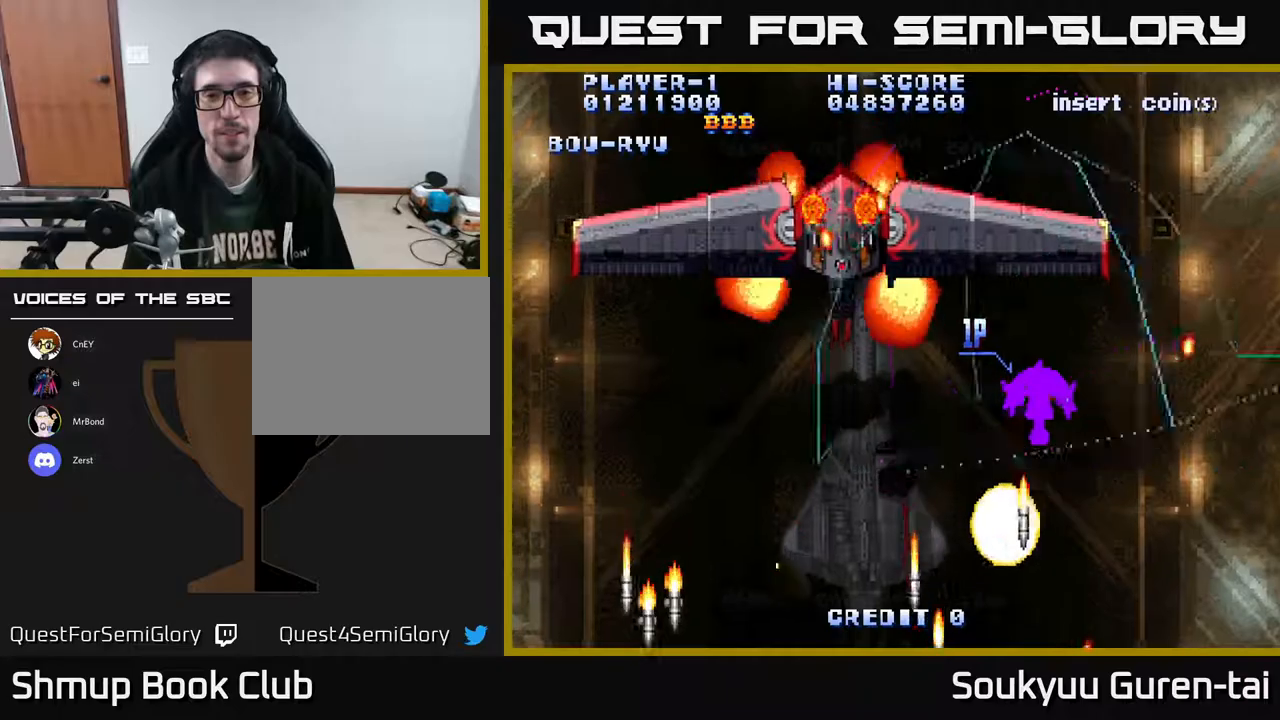
{"buttons": ["A", "DPAD_DOWN"], "right_stick": "center"}